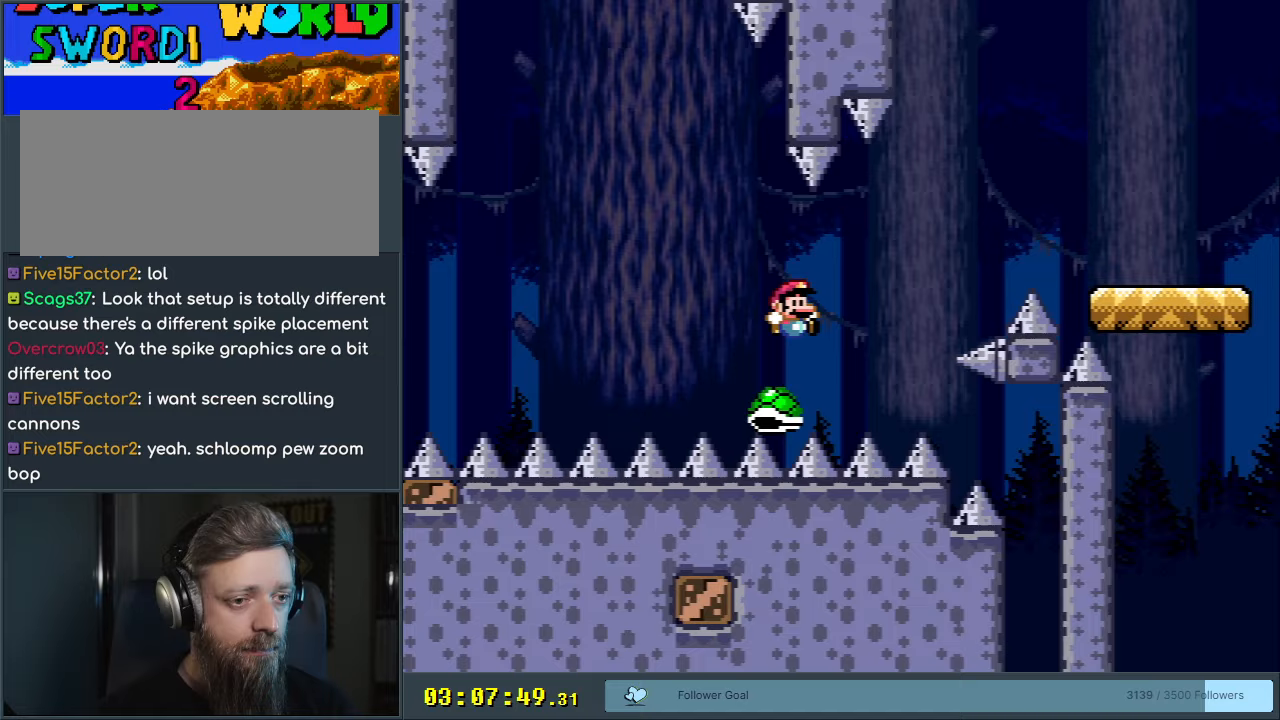
Gameplay with a controller (Nintendo layout); each line is a JSON object with the inputs held at the frame after it. "events" lists button and stick changes between this image and that frame as [ms after this image, input, new state], when the widget could be followed in between. Not read: L3 R3.
{"buttons": ["B", "Y", "DPAD_RIGHT"], "events": [[100, "DPAD_RIGHT", "down"]]}
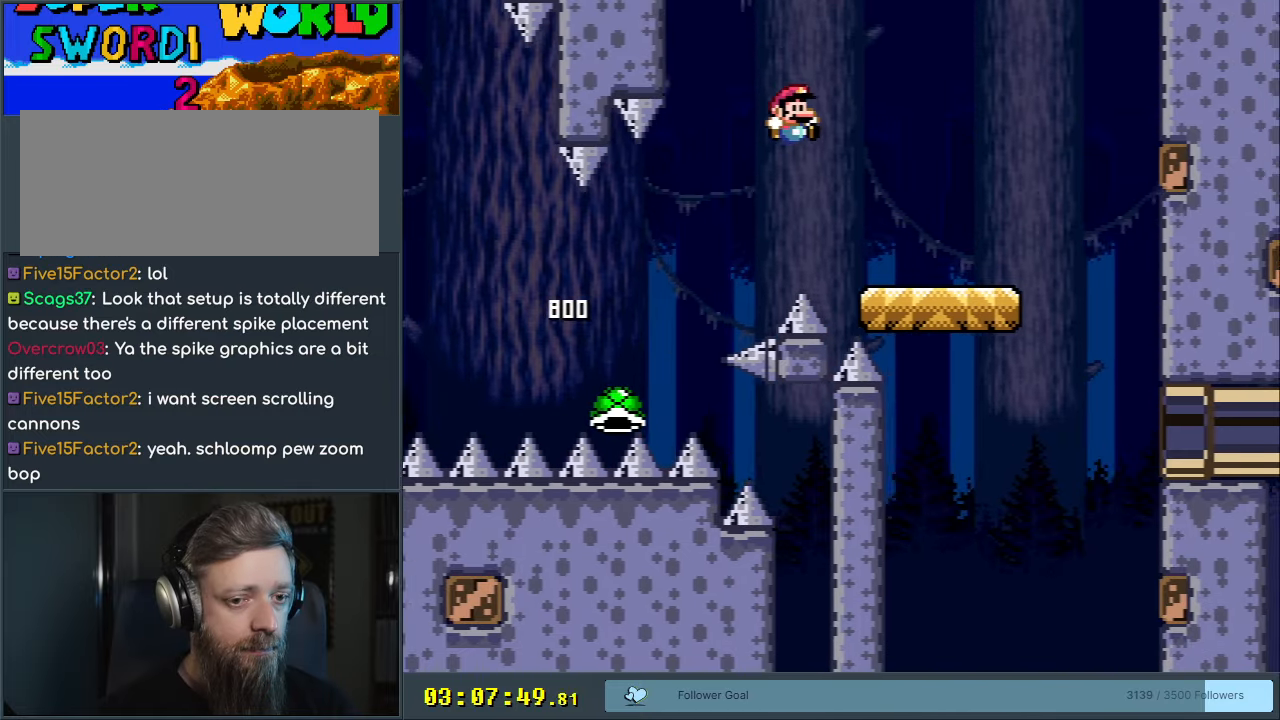
{"buttons": ["Y", "DPAD_RIGHT"], "events": [[50, "DPAD_RIGHT", "up"], [150, "DPAD_LEFT", "down"], [267, "DPAD_LEFT", "up"], [350, "DPAD_RIGHT", "down"], [450, "B", "up"]]}
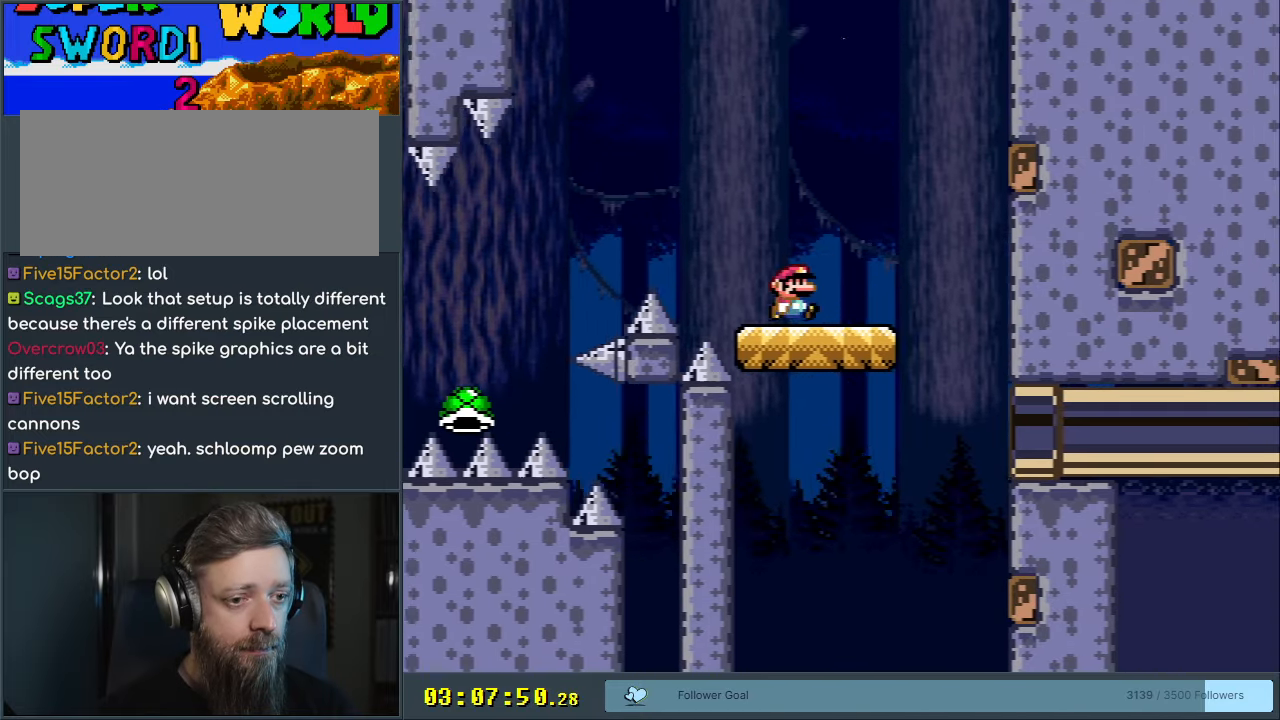
{"buttons": ["Y", "DPAD_RIGHT"], "events": []}
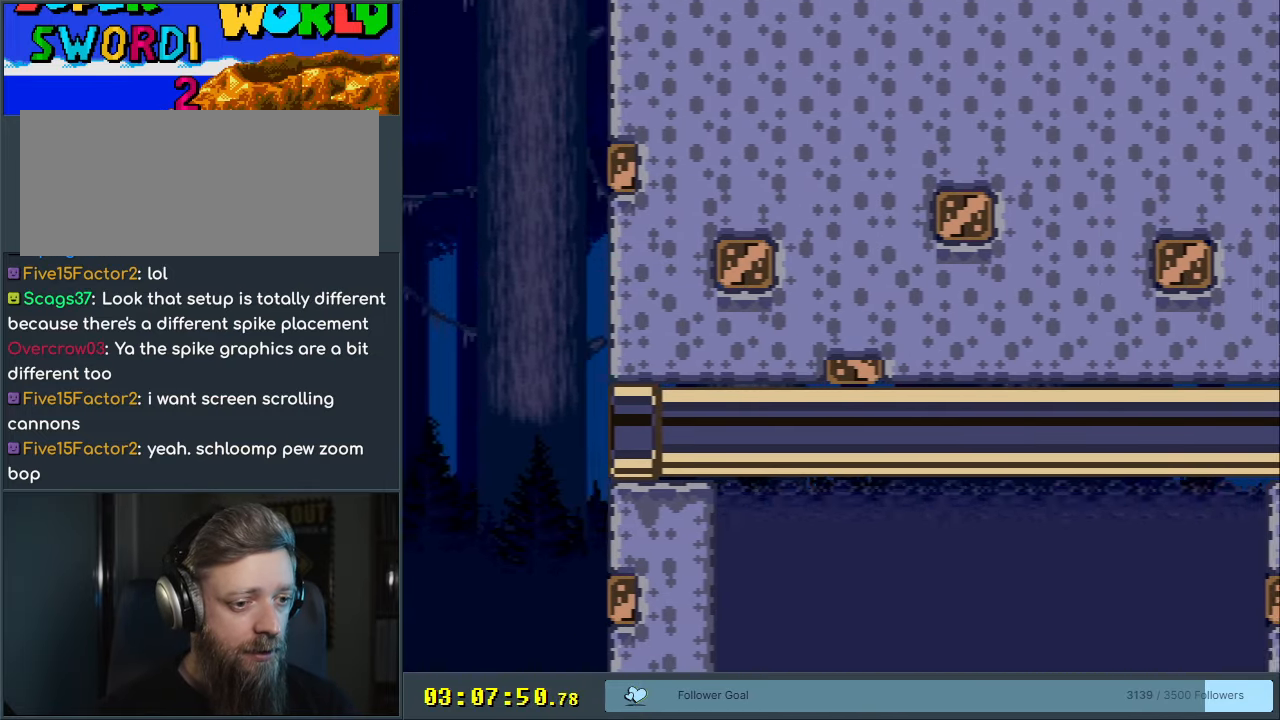
{"buttons": ["B", "Y"], "events": [[133, "DPAD_RIGHT", "up"], [283, "B", "down"]]}
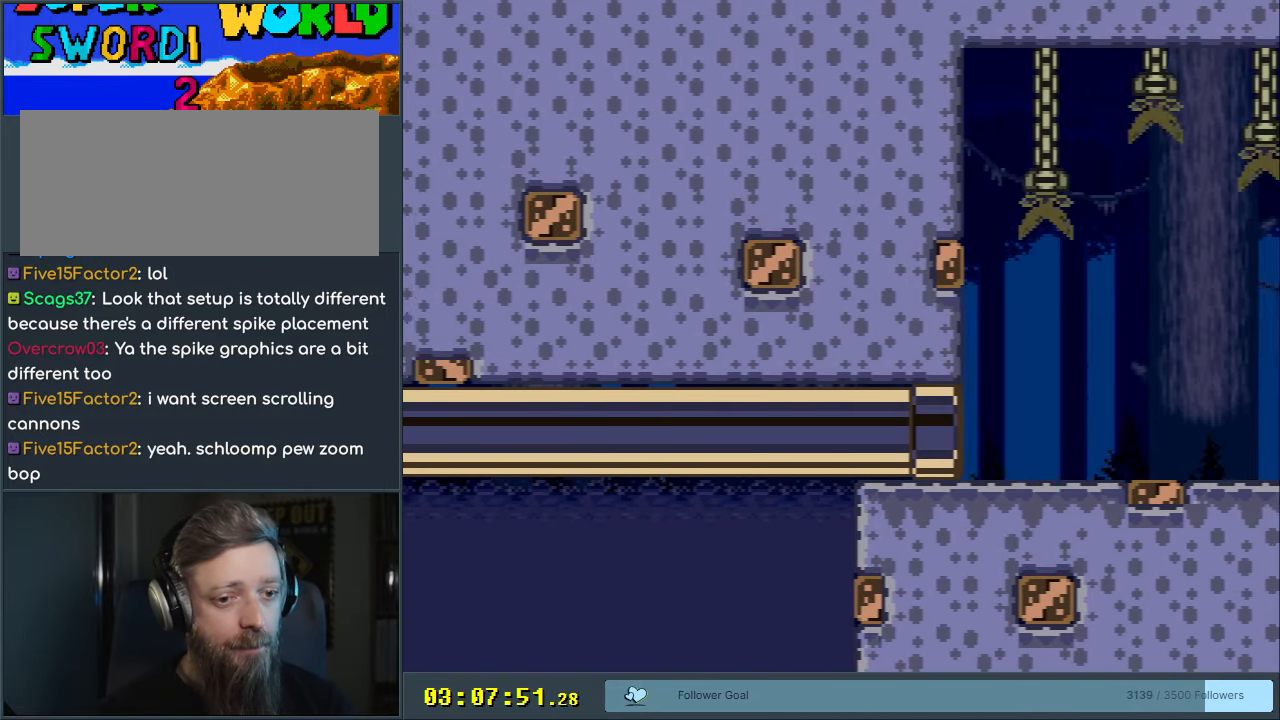
{"buttons": ["A", "X", "DPAD_RIGHT"], "events": [[117, "DPAD_RIGHT", "down"], [367, "X", "down"], [367, "Y", "up"], [383, "B", "up"], [467, "A", "down"]]}
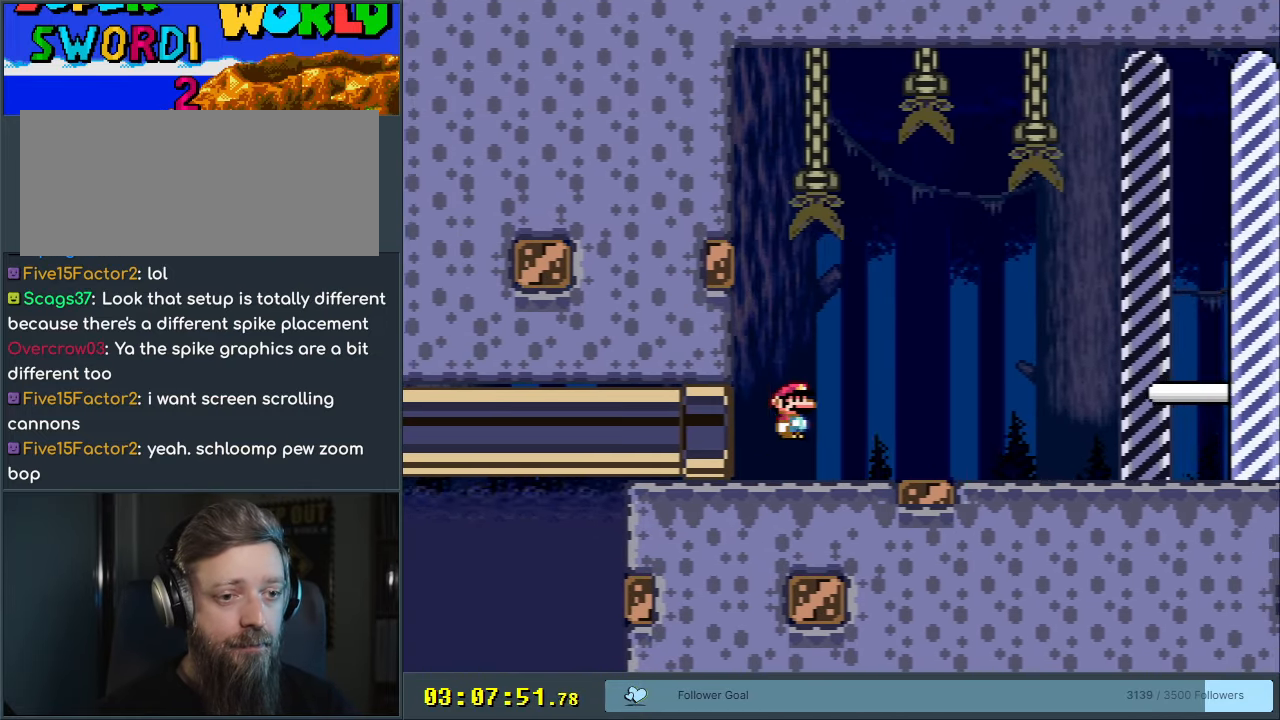
{"buttons": ["A", "X"], "events": [[17, "A", "up"], [133, "DPAD_RIGHT", "up"], [333, "DPAD_RIGHT", "down"], [467, "DPAD_RIGHT", "up"], [483, "A", "down"]]}
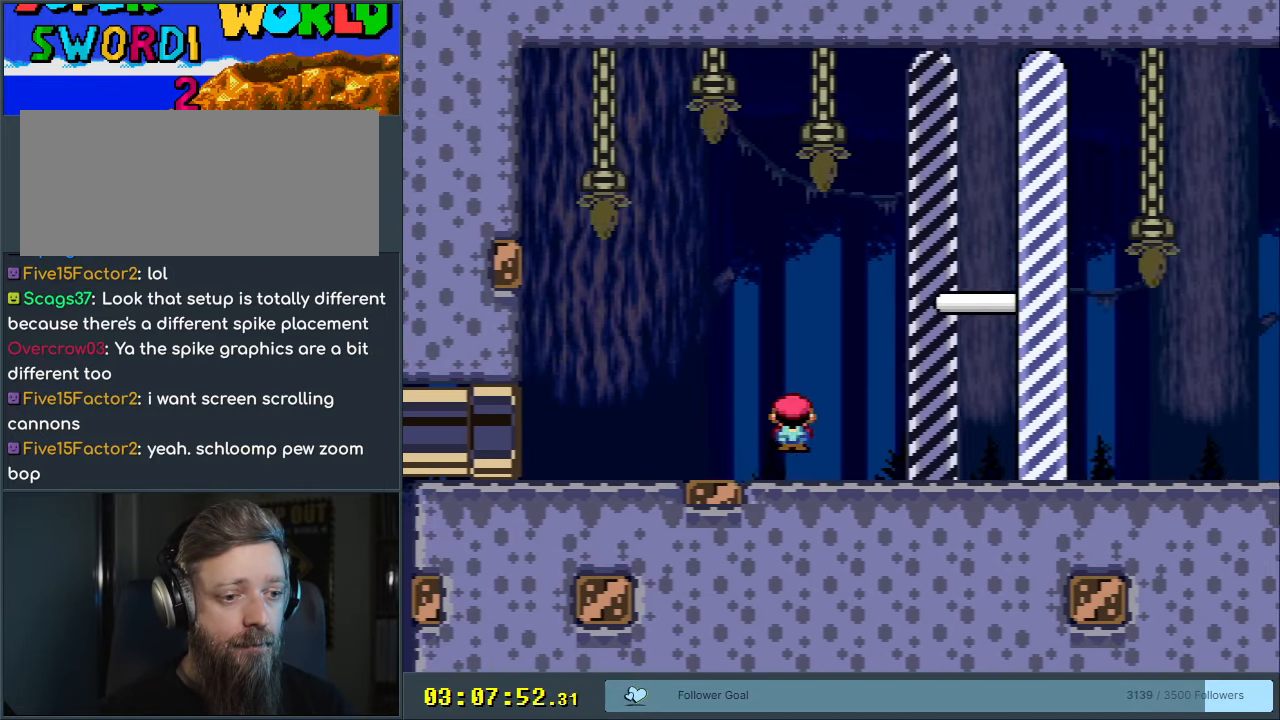
{"buttons": ["A"], "events": [[467, "X", "up"]]}
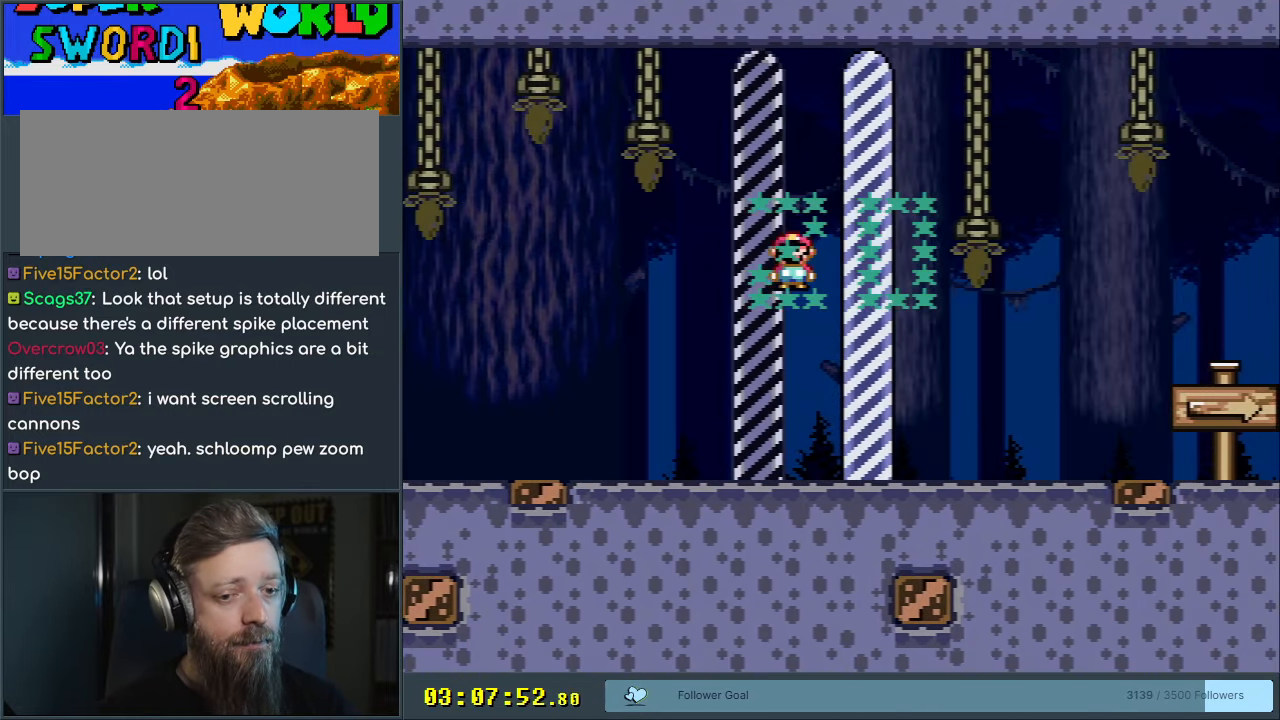
{"buttons": [], "events": [[17, "A", "up"], [150, "A", "down"], [300, "A", "up"], [417, "A", "down"], [467, "A", "up"]]}
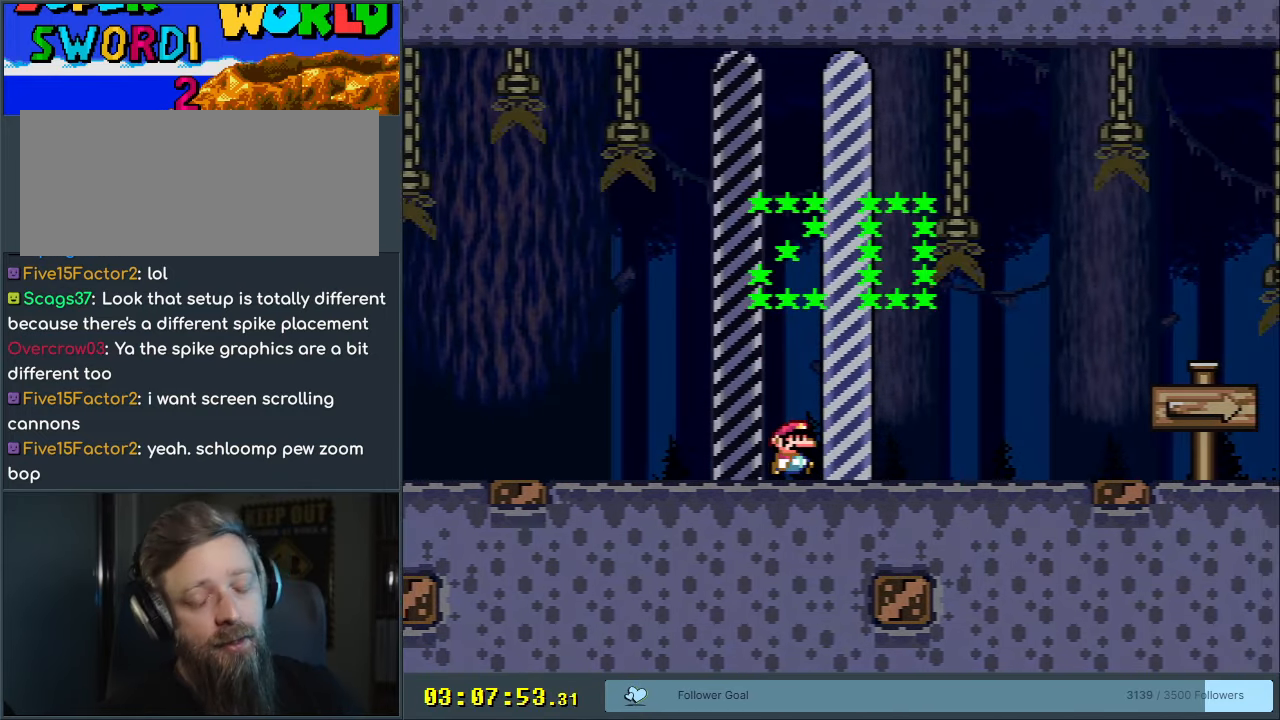
{"buttons": [], "events": []}
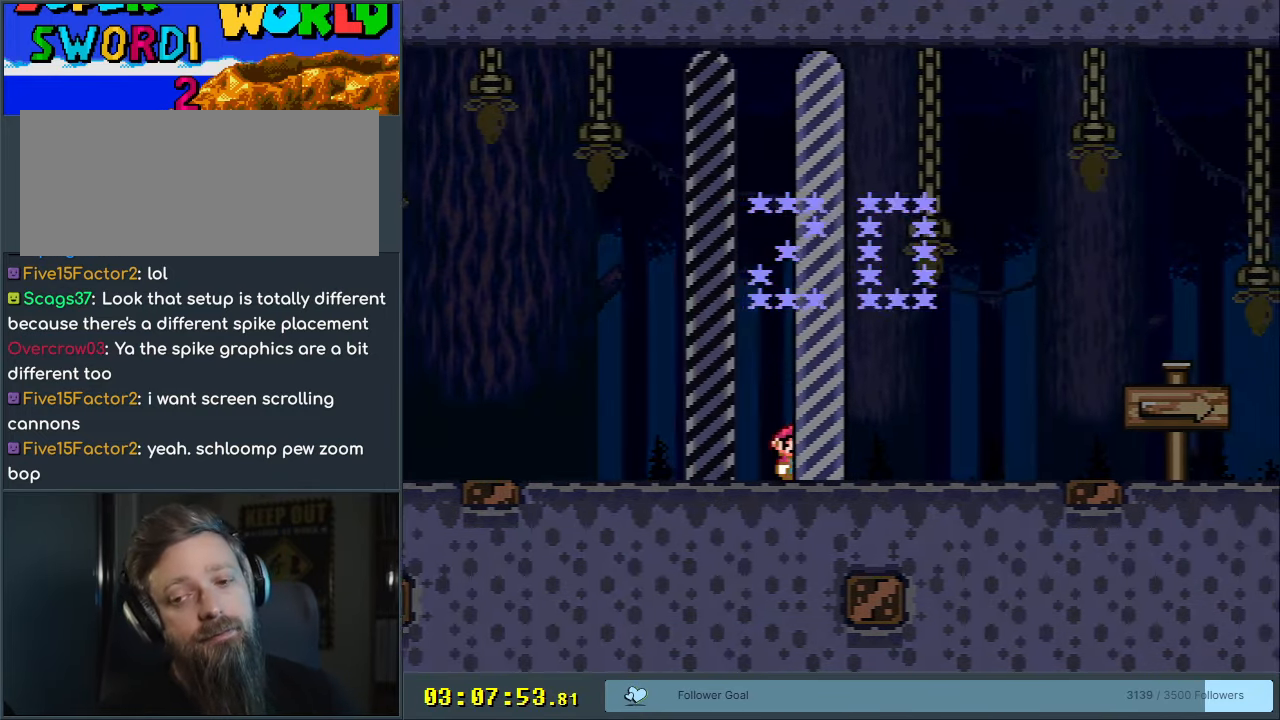
{"buttons": [], "events": []}
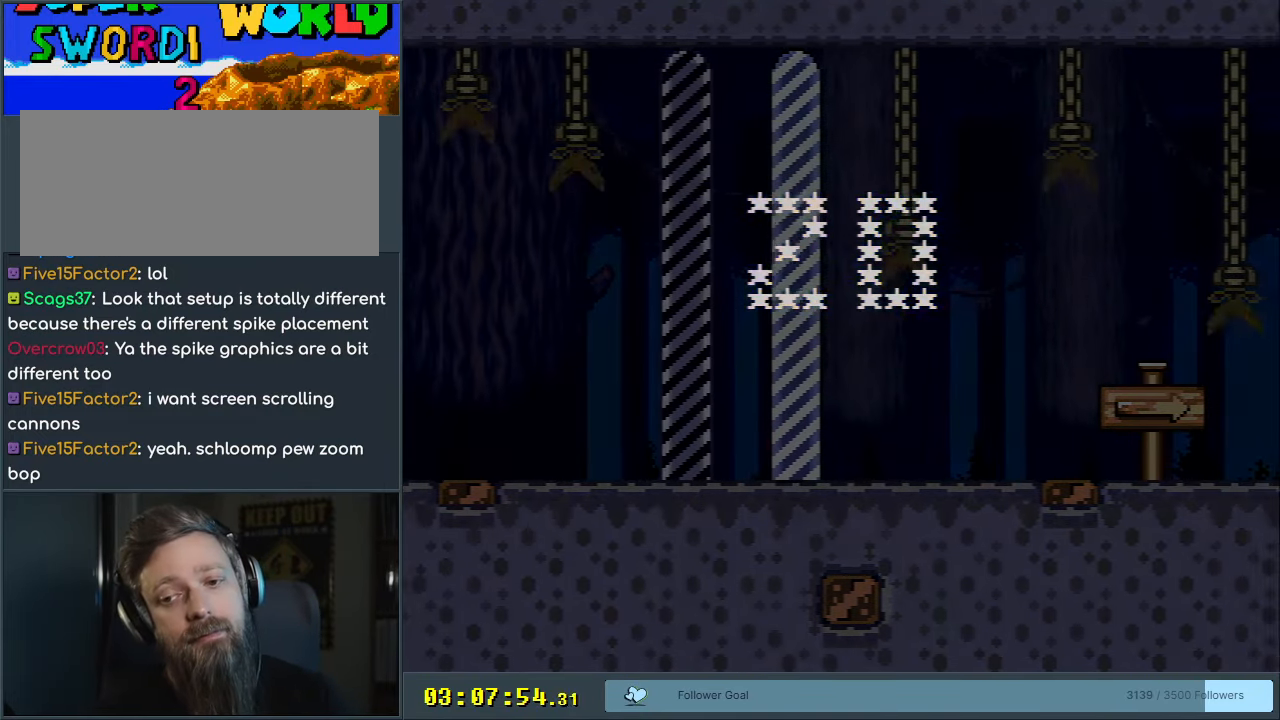
{"buttons": [], "events": []}
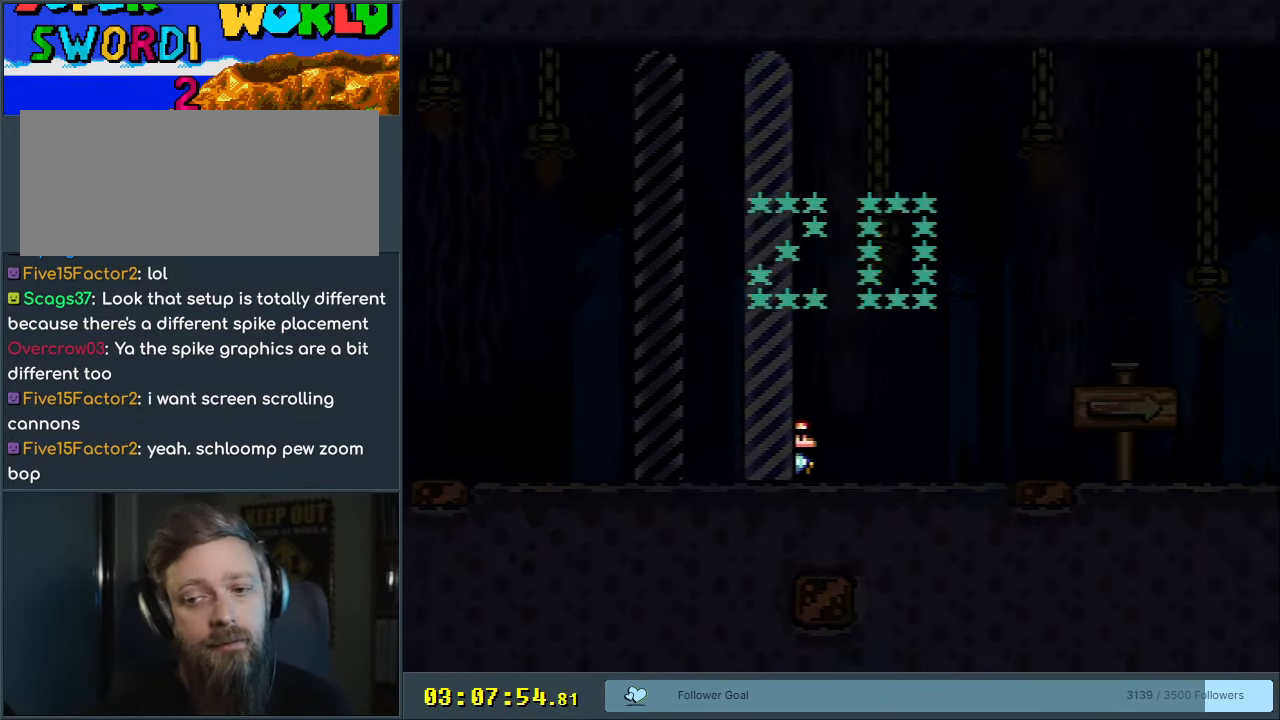
{"buttons": [], "events": []}
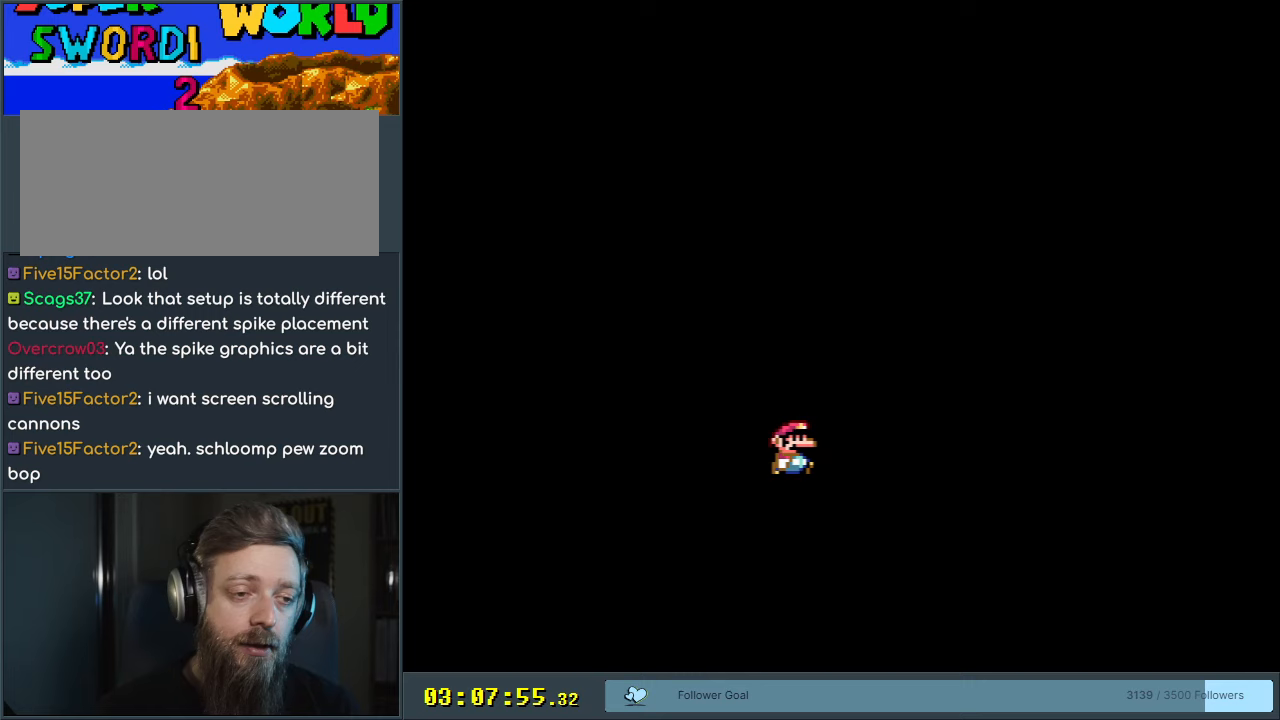
{"buttons": [], "events": []}
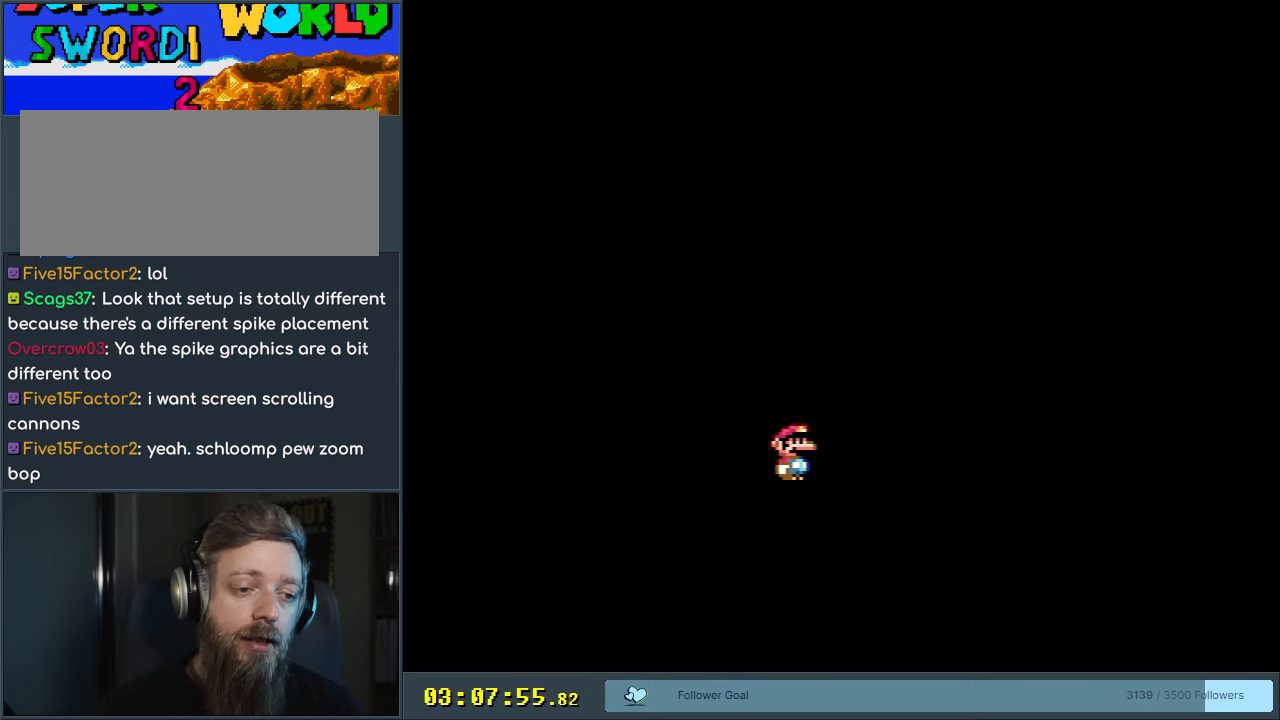
{"buttons": ["A", "B"], "events": [[117, "A", "down"], [333, "A", "up"], [433, "B", "down"], [467, "A", "down"]]}
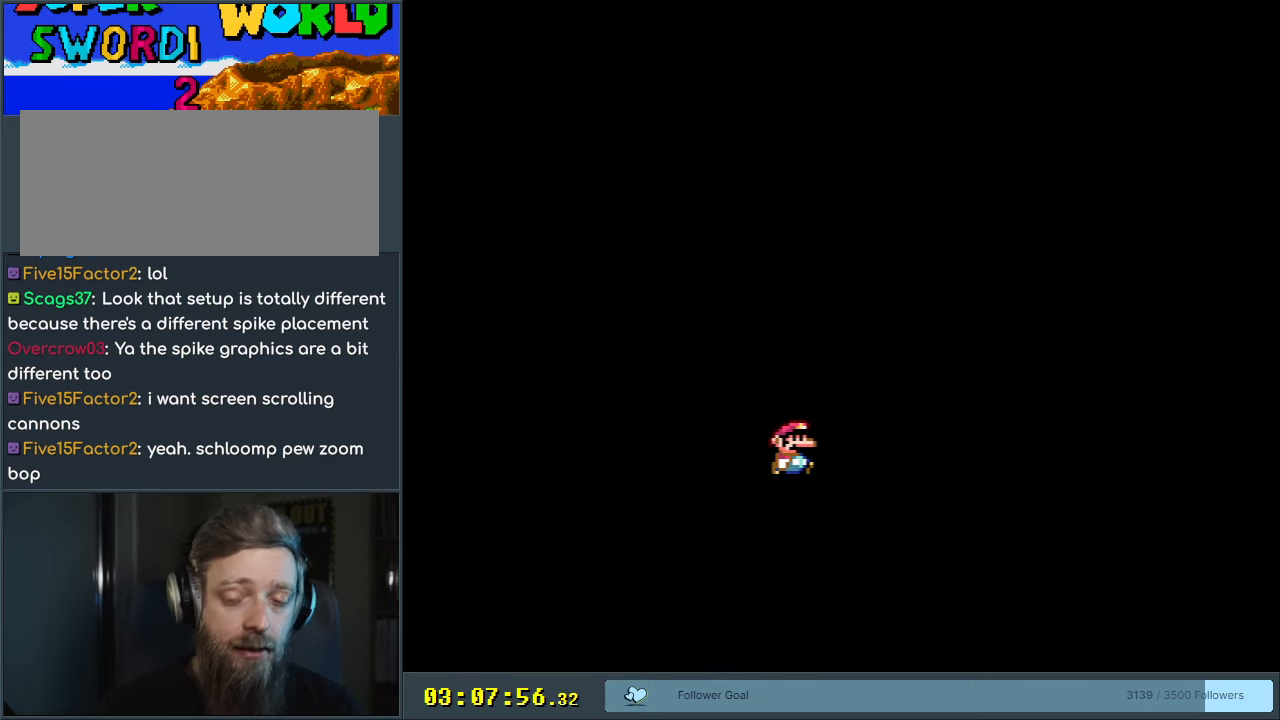
{"buttons": [], "events": [[150, "B", "up"], [167, "A", "up"], [250, "B", "down"], [267, "A", "down"], [417, "A", "up"], [417, "B", "up"]]}
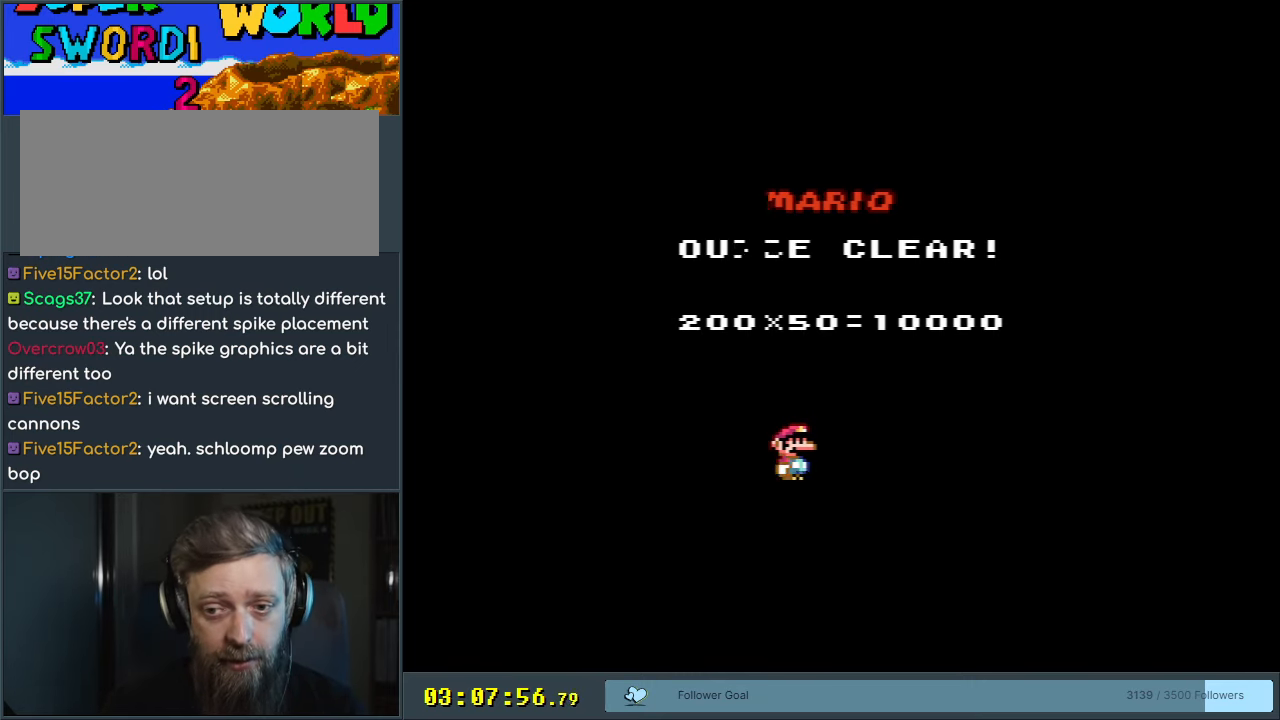
{"buttons": ["A"], "events": [[33, "A", "down"], [33, "B", "down"], [183, "B", "up"], [200, "A", "up"], [417, "A", "down"]]}
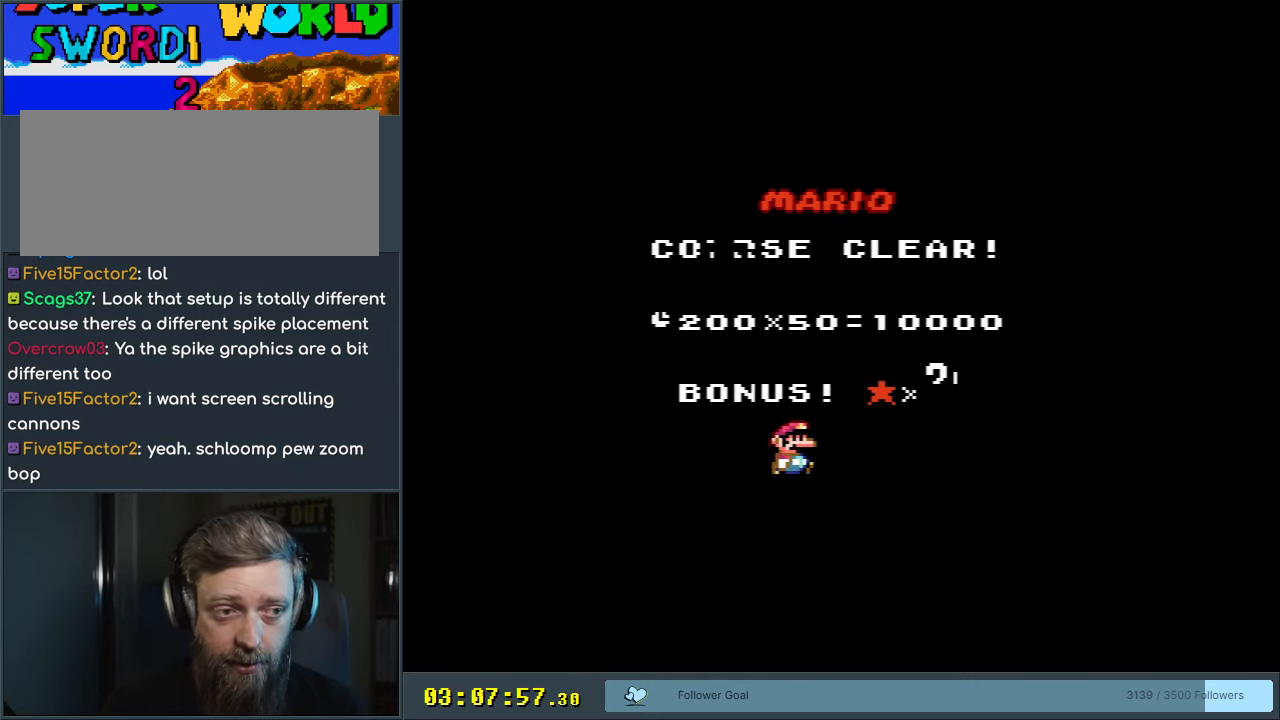
{"buttons": ["A"], "events": [[17, "B", "down"], [83, "B", "up"], [233, "B", "down"], [417, "A", "up"], [417, "B", "up"], [500, "A", "down"]]}
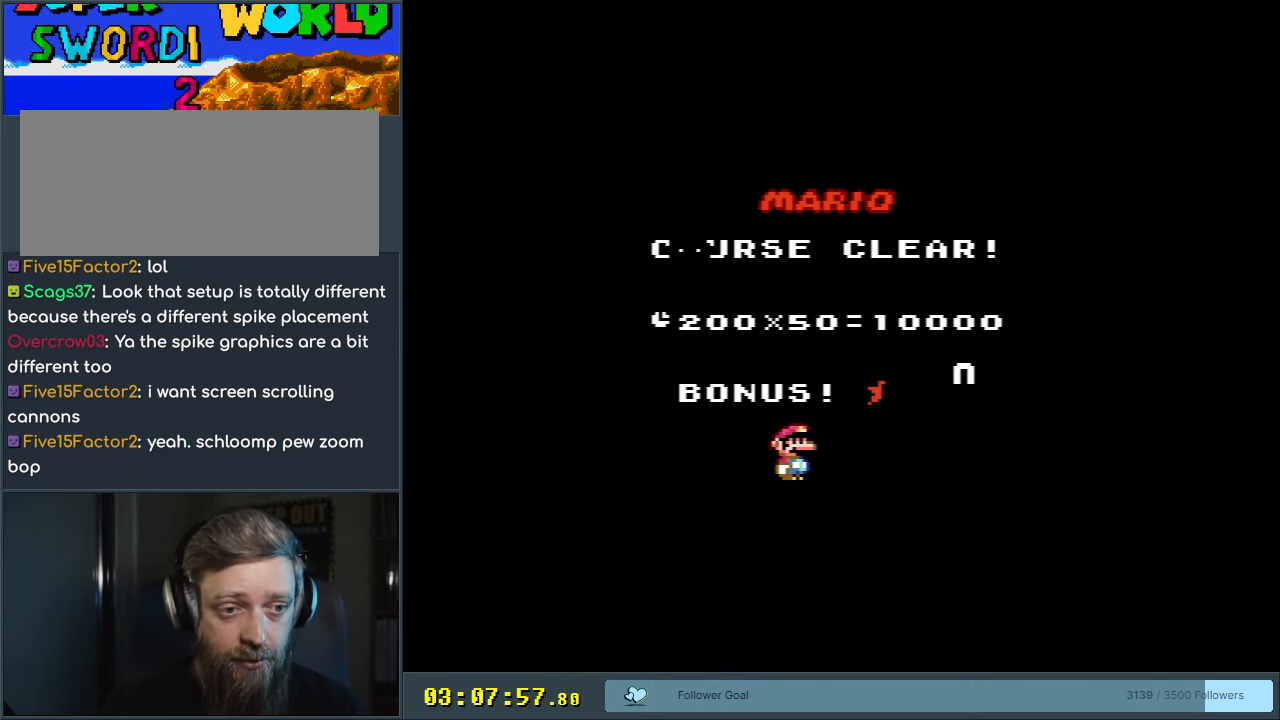
{"buttons": [], "events": [[33, "B", "down"], [167, "B", "up"], [200, "A", "up"], [267, "A", "down"], [300, "B", "down"], [467, "B", "up"], [483, "A", "up"]]}
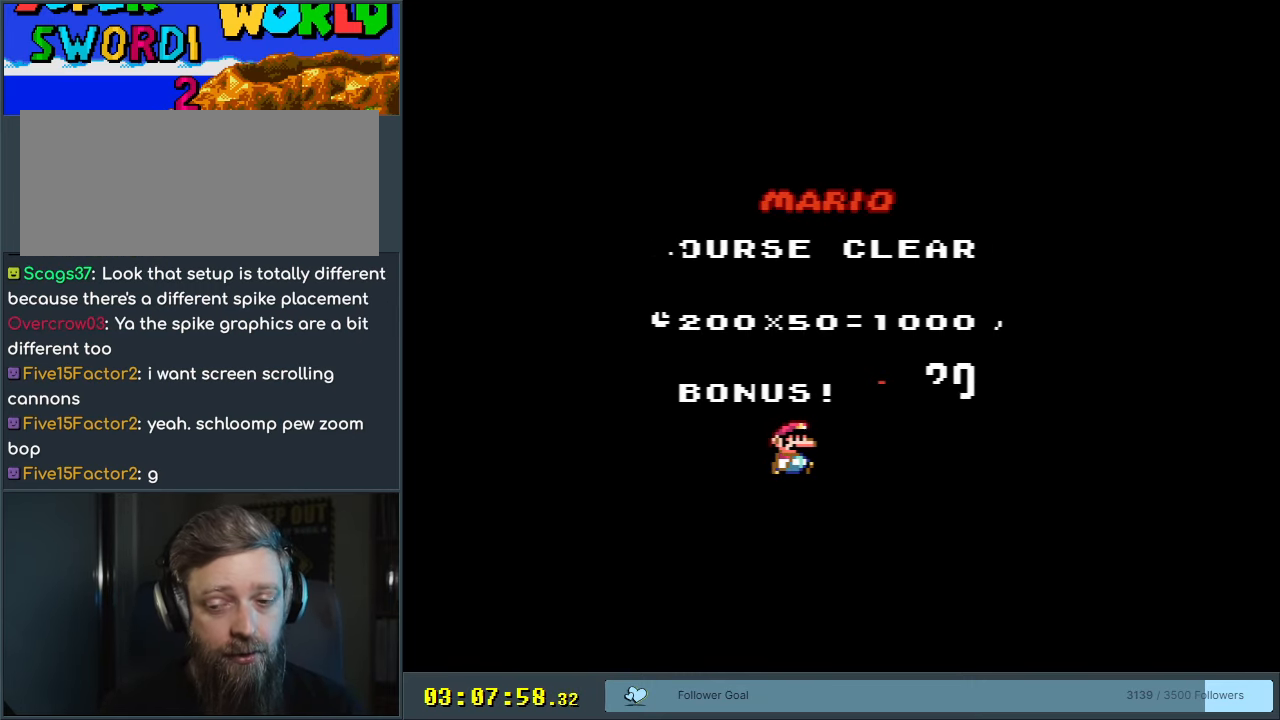
{"buttons": [], "events": [[67, "A", "down"], [67, "B", "down"], [217, "B", "up"], [233, "A", "up"], [333, "A", "down"], [333, "B", "down"], [450, "A", "up"], [450, "B", "up"]]}
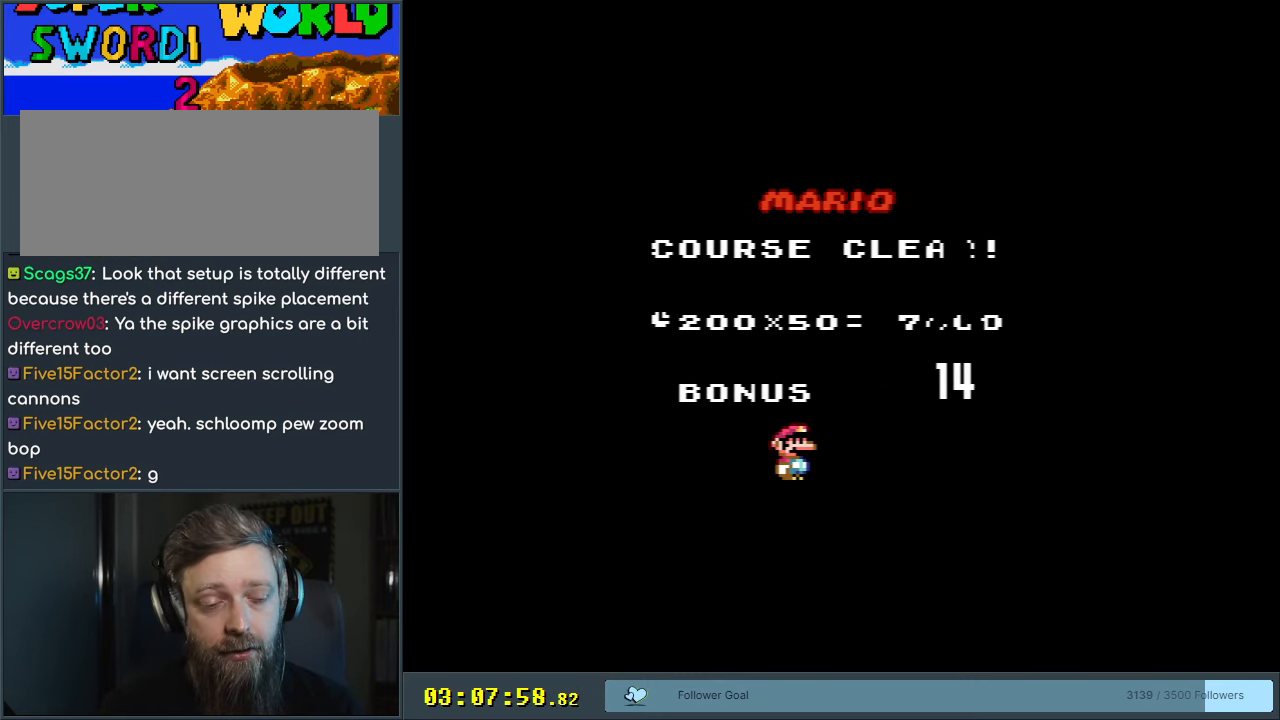
{"buttons": ["A"], "events": [[50, "B", "down"], [83, "A", "down"], [183, "B", "up"], [200, "A", "up"], [283, "A", "down"], [300, "B", "down"], [450, "B", "up"]]}
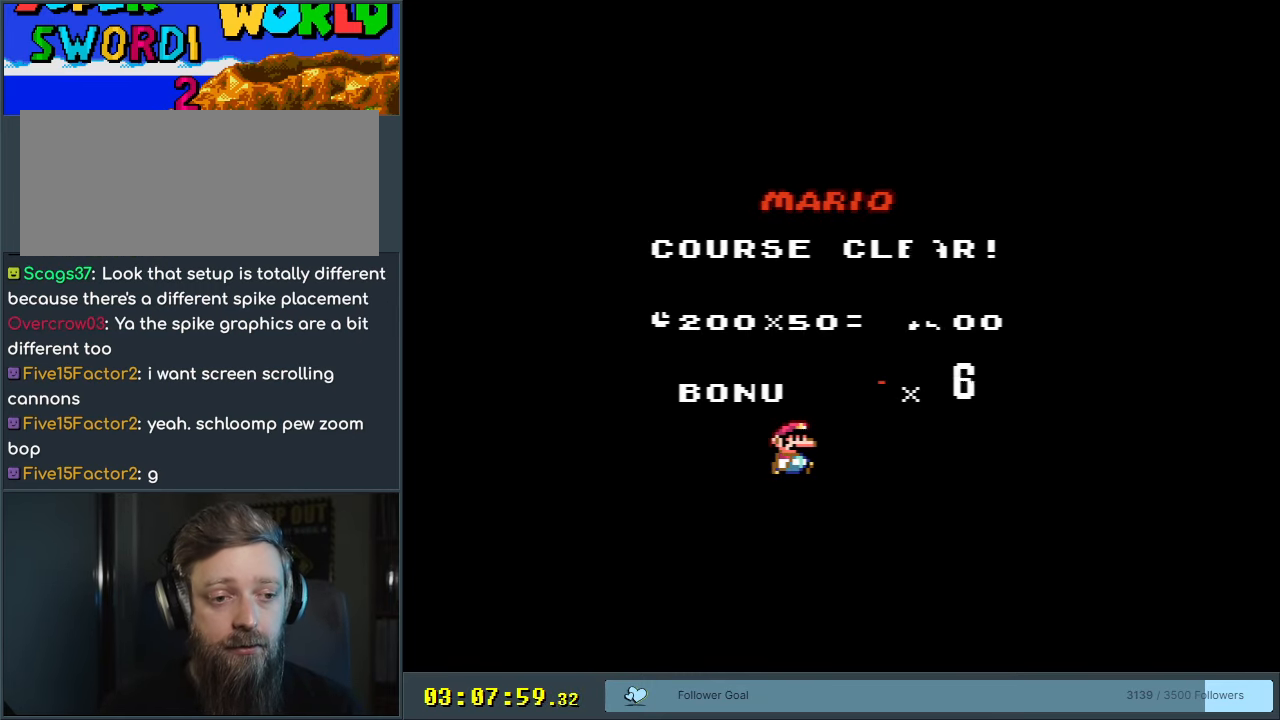
{"buttons": ["A", "B"], "events": [[33, "B", "down"], [250, "B", "up"], [350, "A", "up"], [467, "B", "down"], [500, "A", "down"]]}
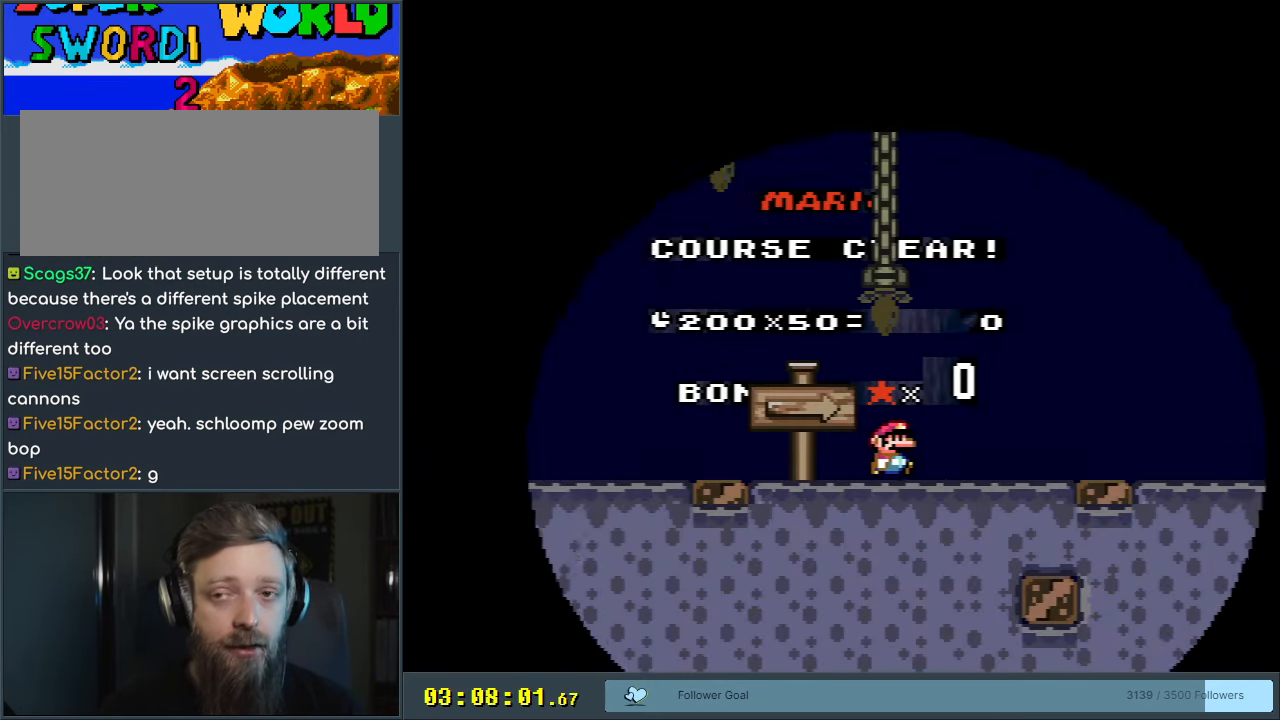
{"buttons": ["A", "B"], "events": [[167, "B", "up"], [183, "A", "up"], [283, "A", "down"], [300, "B", "down"]]}
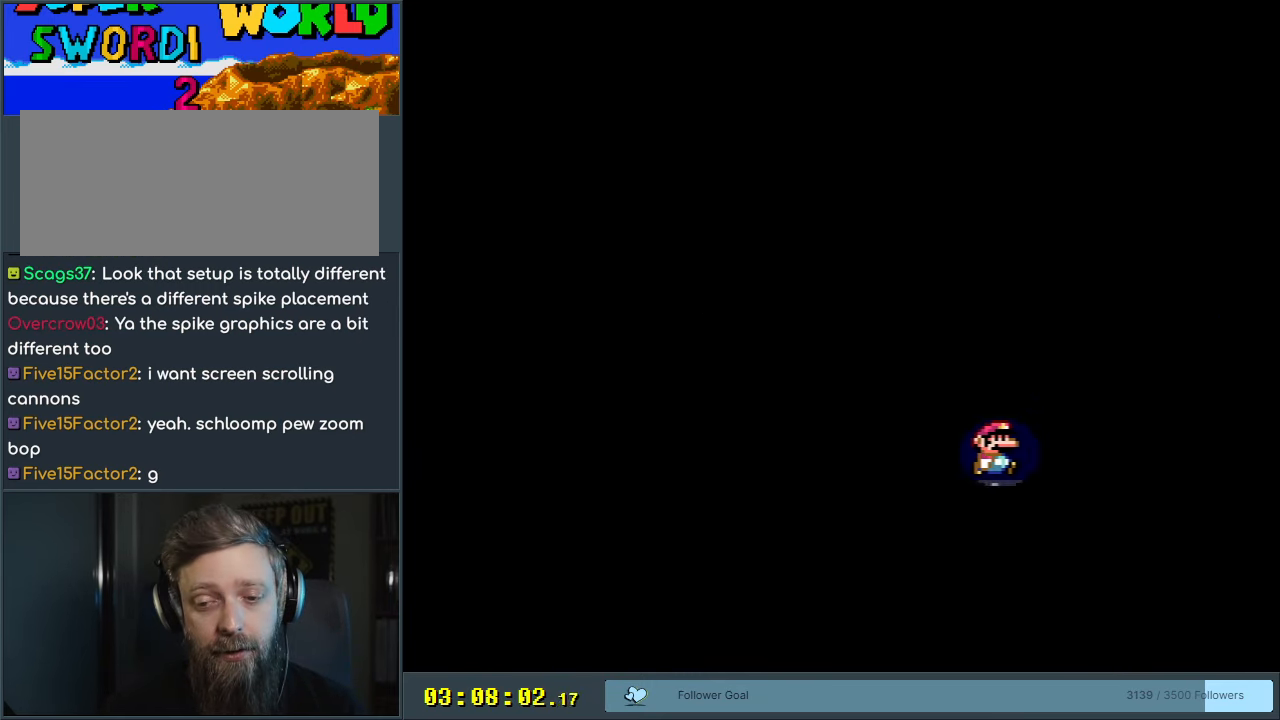
{"buttons": ["B"], "events": [[17, "B", "up"], [33, "A", "up"], [133, "B", "down"], [150, "A", "down"], [350, "B", "up"], [383, "A", "up"], [400, "A", "down"], [417, "A", "up"], [450, "B", "down"]]}
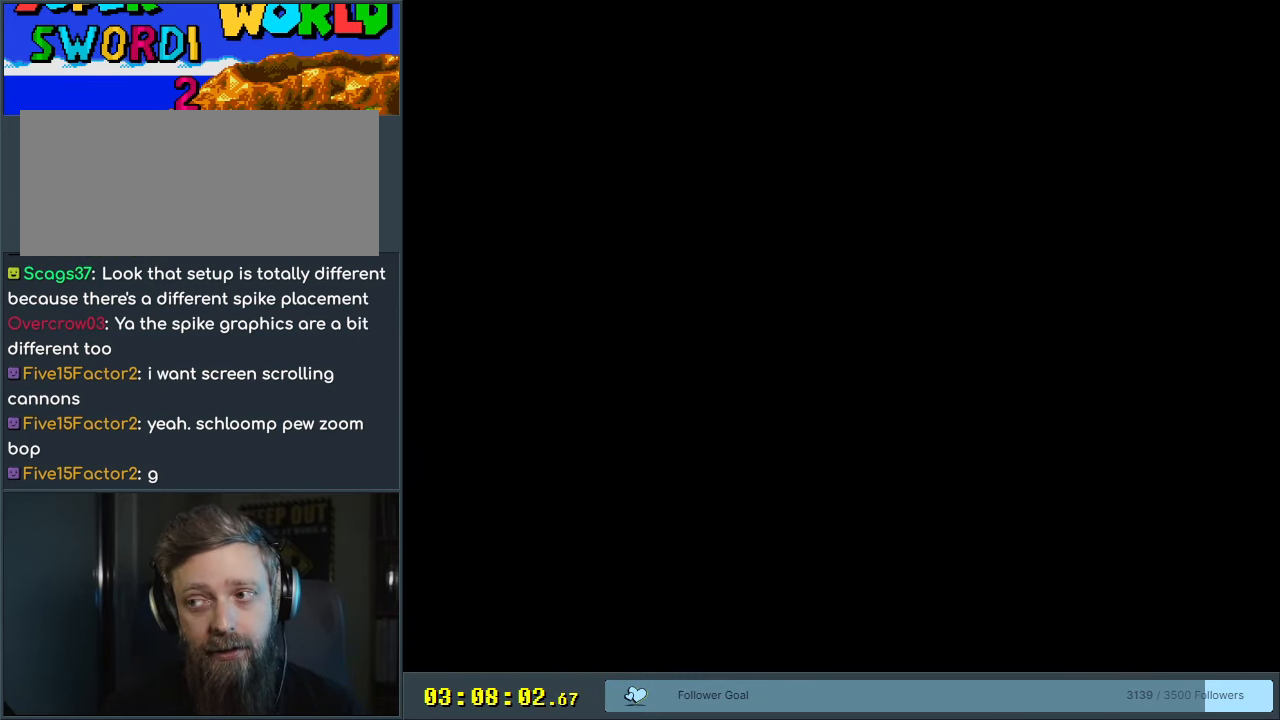
{"buttons": [], "events": [[17, "A", "down"], [167, "B", "up"], [217, "A", "up"], [417, "A", "down"], [433, "A", "up"]]}
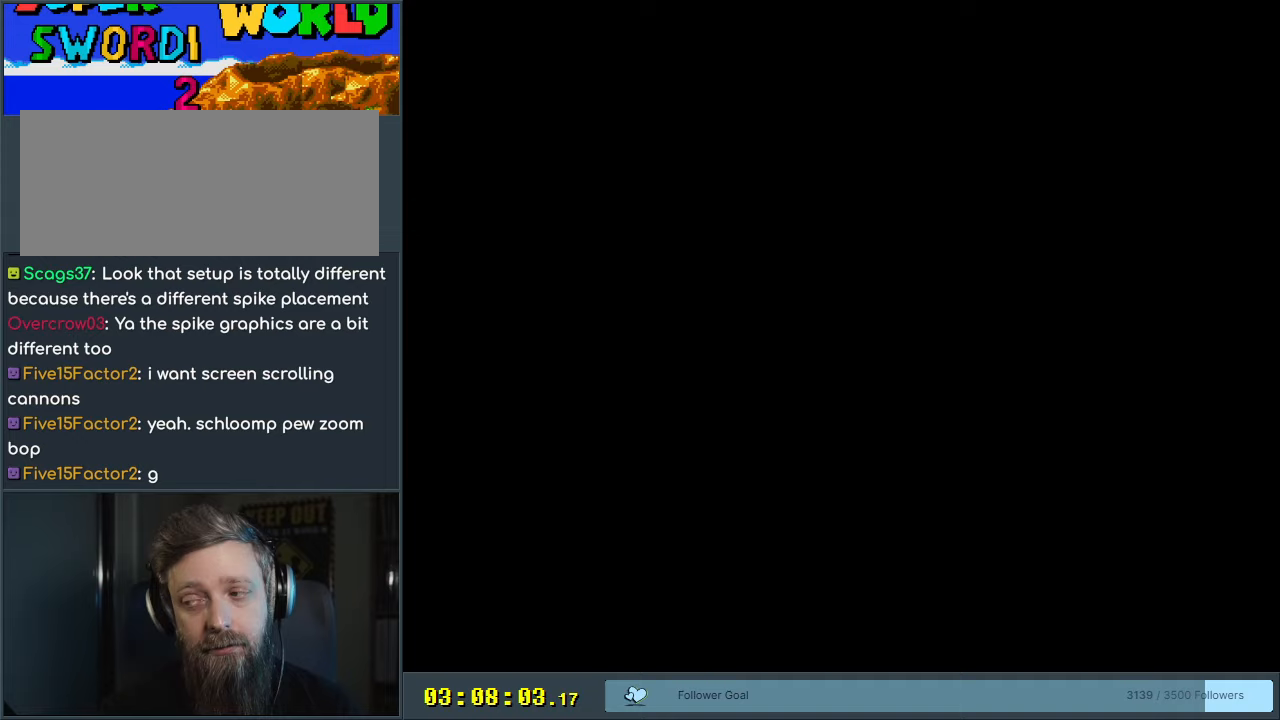
{"buttons": [], "events": [[83, "A", "down"], [333, "A", "up"]]}
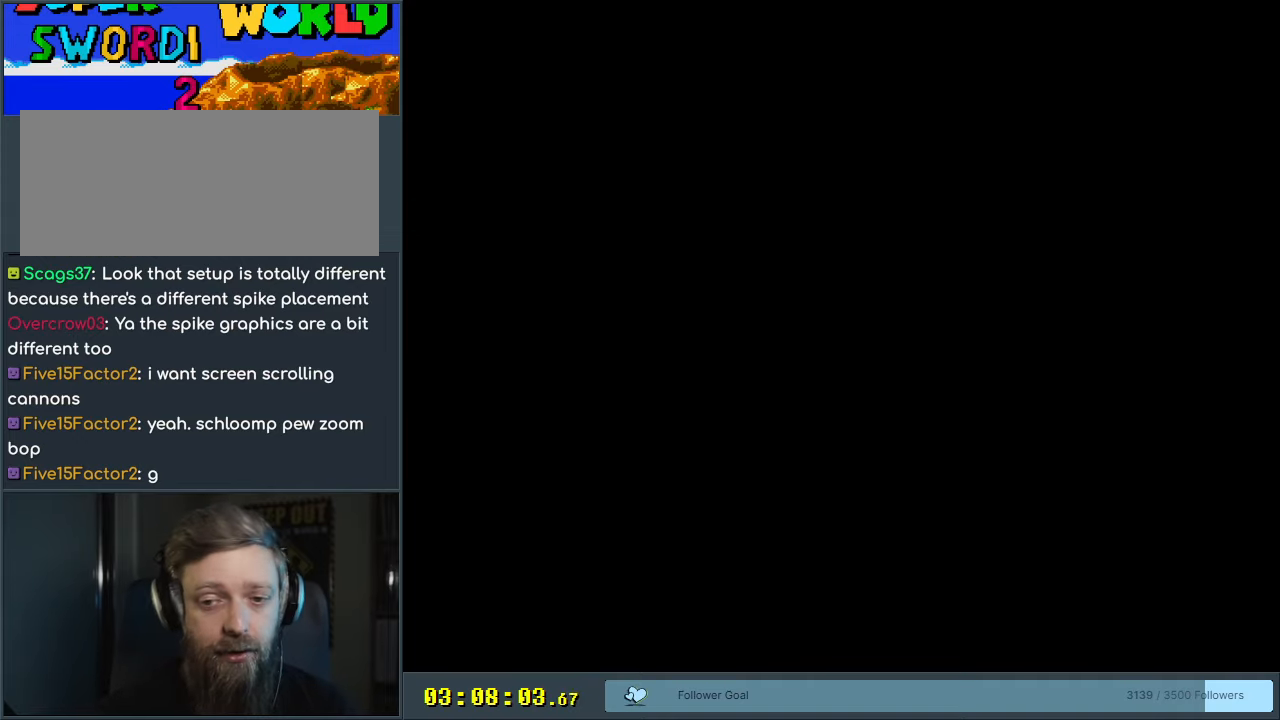
{"buttons": [], "events": [[117, "B", "down"], [300, "B", "up"]]}
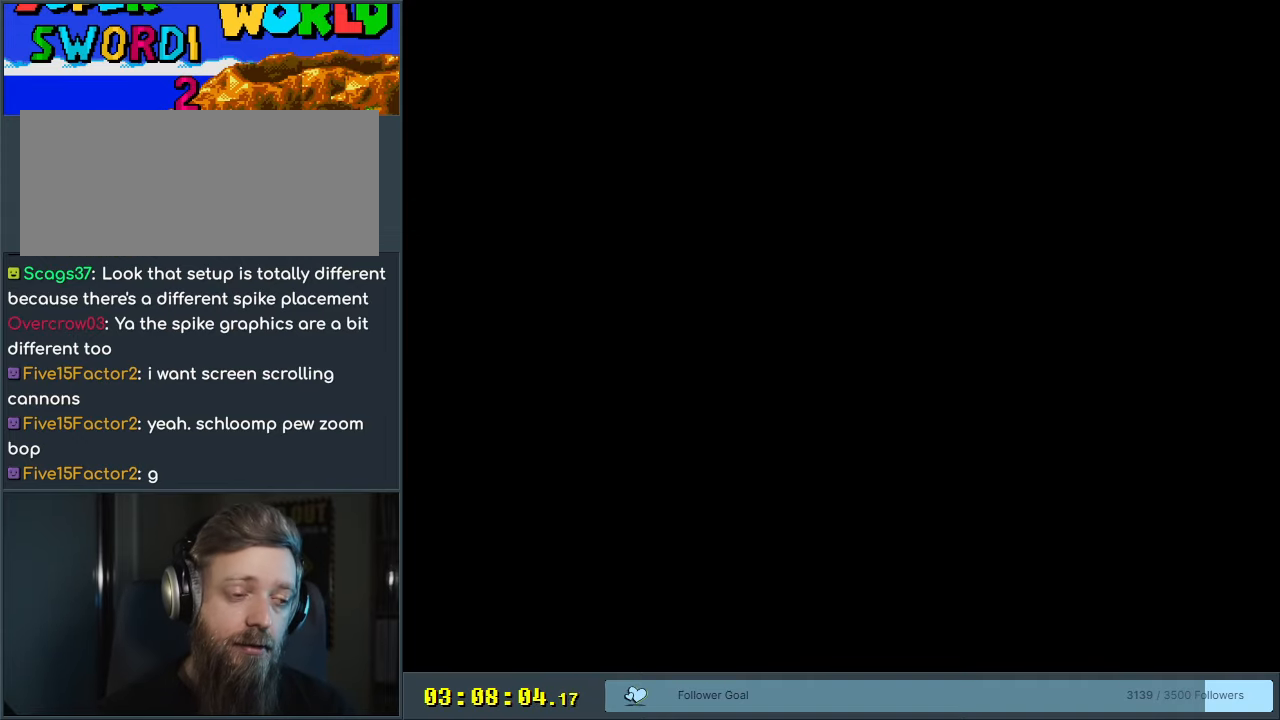
{"buttons": [], "events": []}
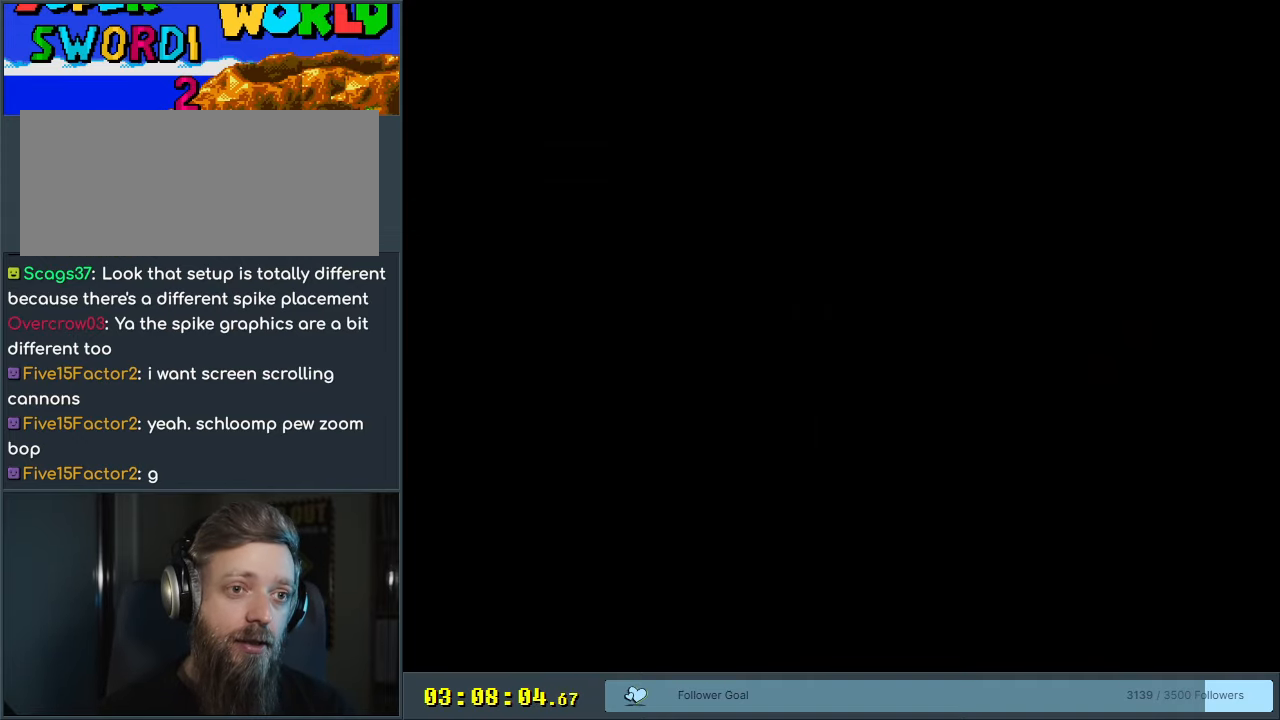
{"buttons": [], "events": []}
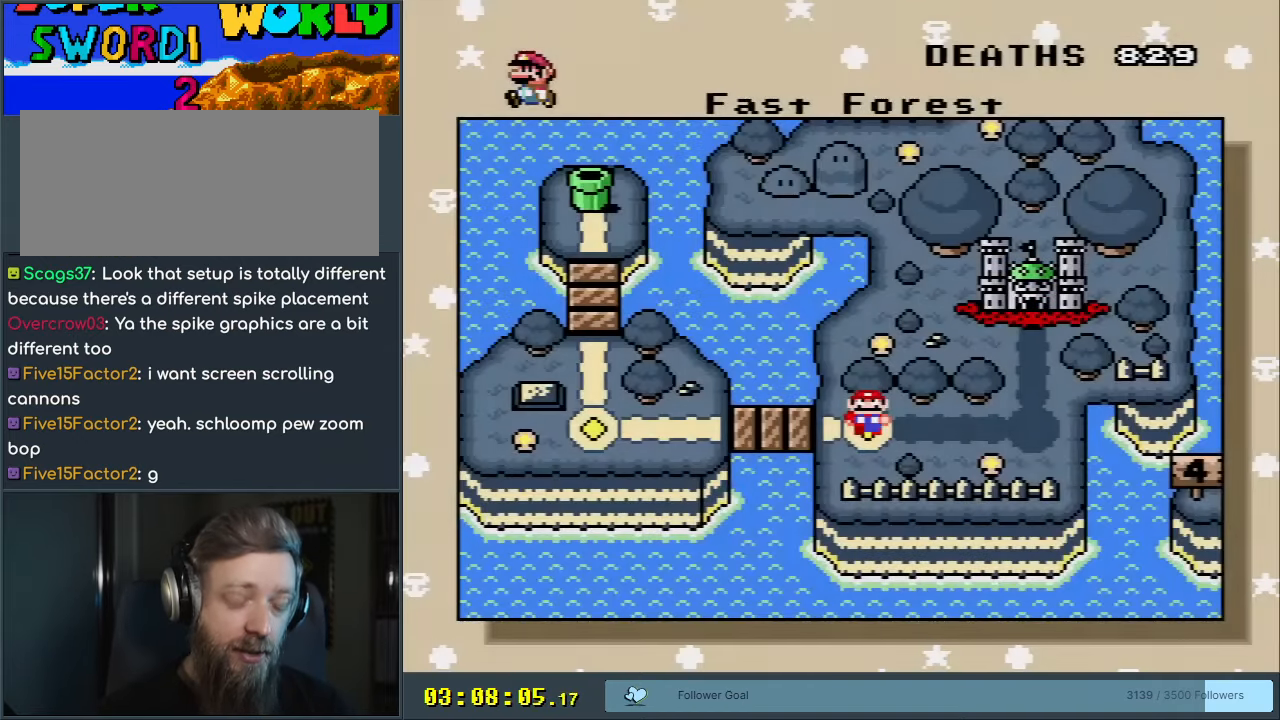
{"buttons": [], "events": []}
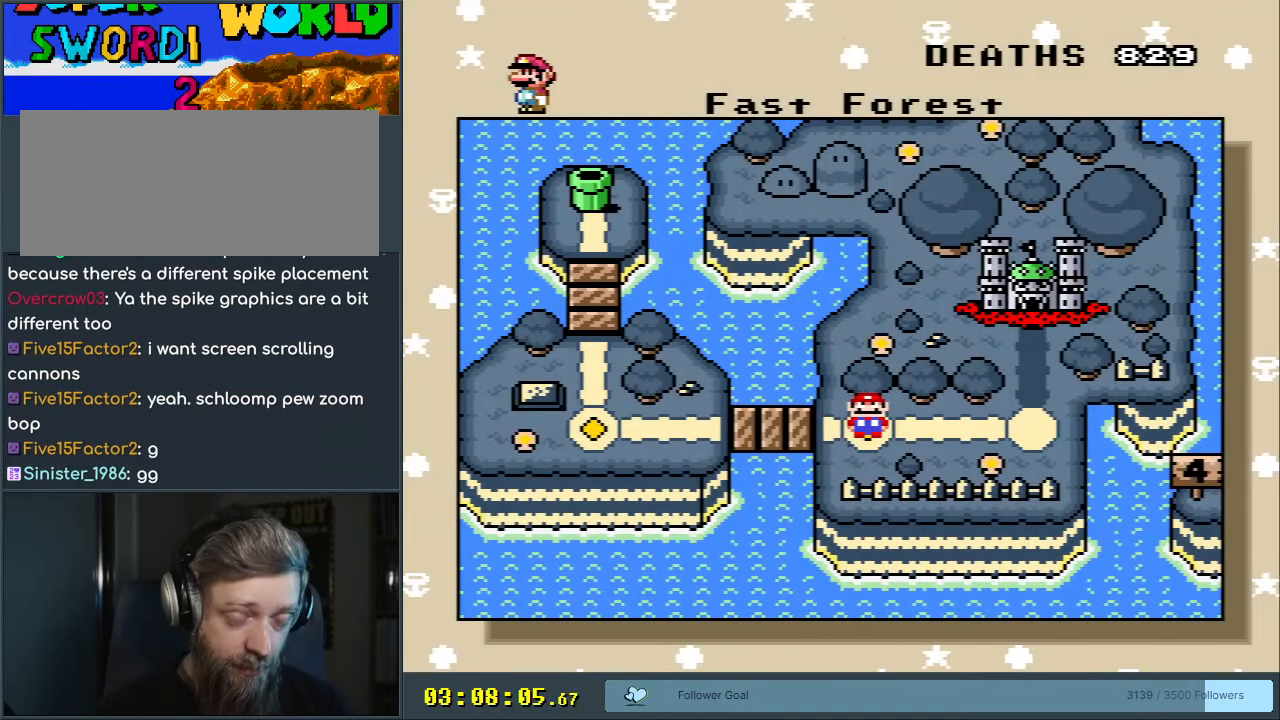
{"buttons": [], "events": []}